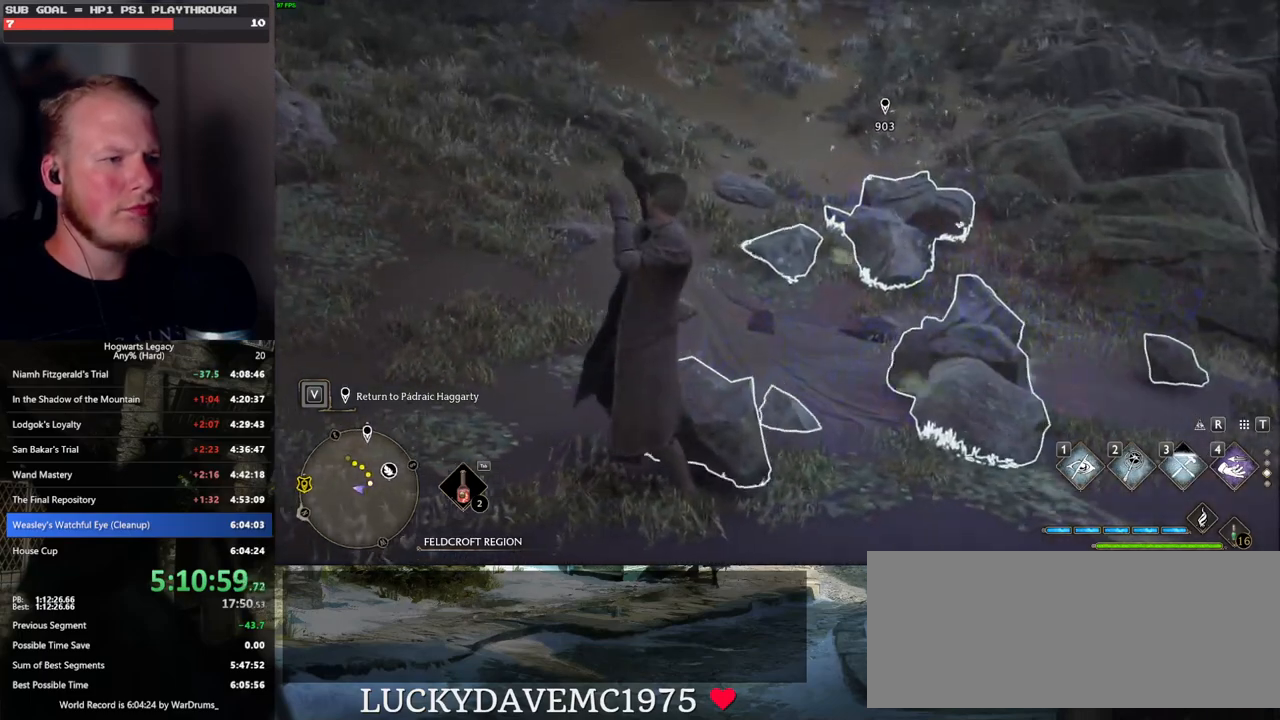
Gameplay with keyboard and mouse; each line is a JSON object with the keys and mouse buttons held at the frame after it. "events" lists presses ("down") and releases ("up") of ".", "/", "0", "1", "2", "3", "4", "5", "6", "7", "8", "9", "a", "alt_l", "alt_r", "b", "backslash", "backspace", "c", "caps_lock", "comma", "ctrl_l", "ctrl_r", "d", "e", "equals", "escape", "f", "f1", "f10", "f11", "f12", "f2", "f3", "f4", "f5", "f6", "f7", "f8", "f9", "g", "h", "i", "j", "k", "l", "lbracket", "m", "minus", "n", "o", "p", "q", "quote", "r", "rbracket", "return", "s", "semicolon", "shift_l", "shift_r", "space", "super", "t", "tab", "tilde", "u", "v", "w", "x", "y", "z", "mouse_left", "mouse_wheel", "mouse_right", "mouse_mb4" and "mouse_mb5" between this image and that frame as [ms after this image, input, new state], when the widget could be followed in between. "mouse_left", "mouse_wheel", "mouse_right", "mouse_mb4", "mouse_mb5" = the "left", "wheel", "right", "mb4", "mb5" buttons of the "mouse" list. No other keys are recorded. "wheel" means that the mouse wheel is clicked or scrolled. Mouse movement is not recorded.
{"keys": [], "mouse": [], "events": []}
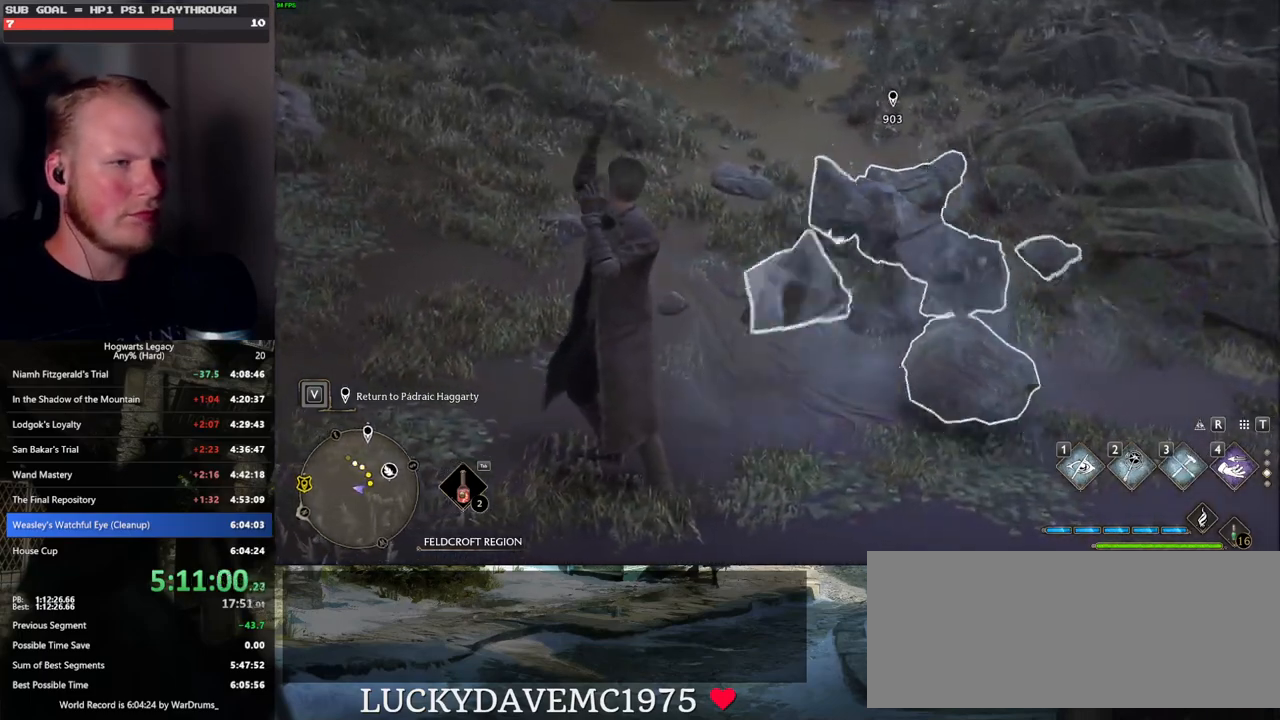
{"keys": [], "mouse": [], "events": []}
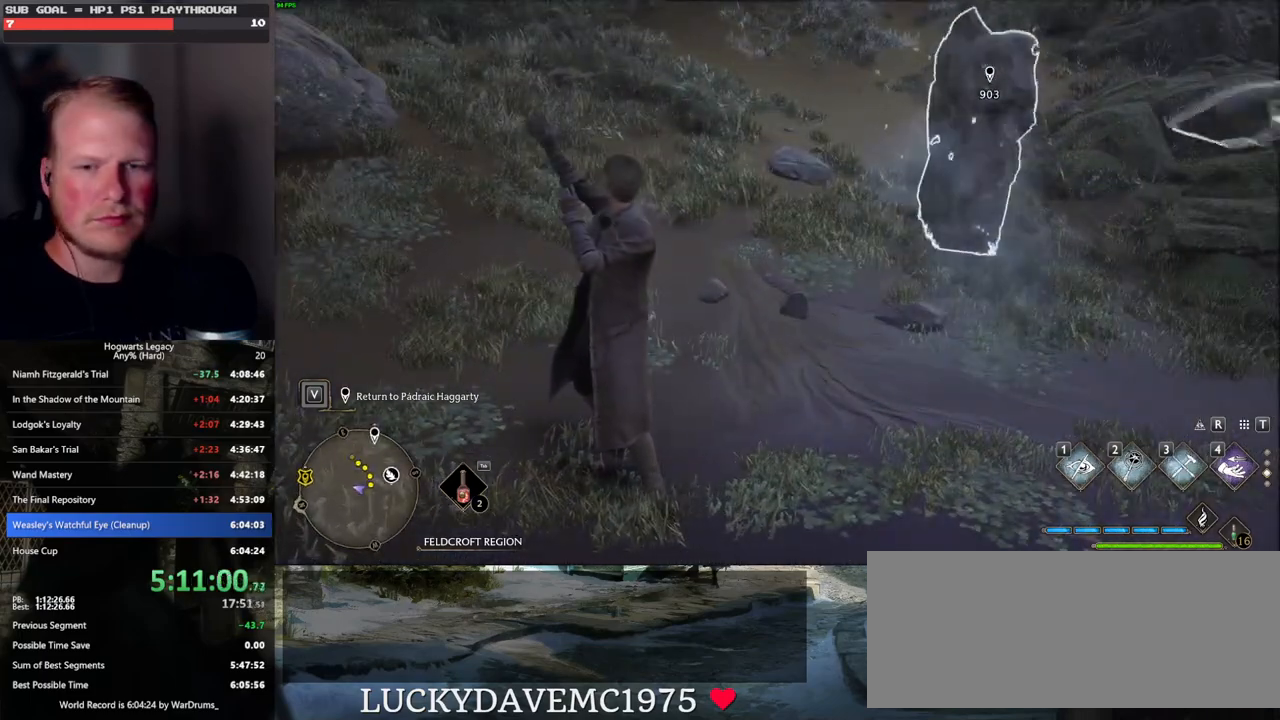
{"keys": [], "mouse": [], "events": []}
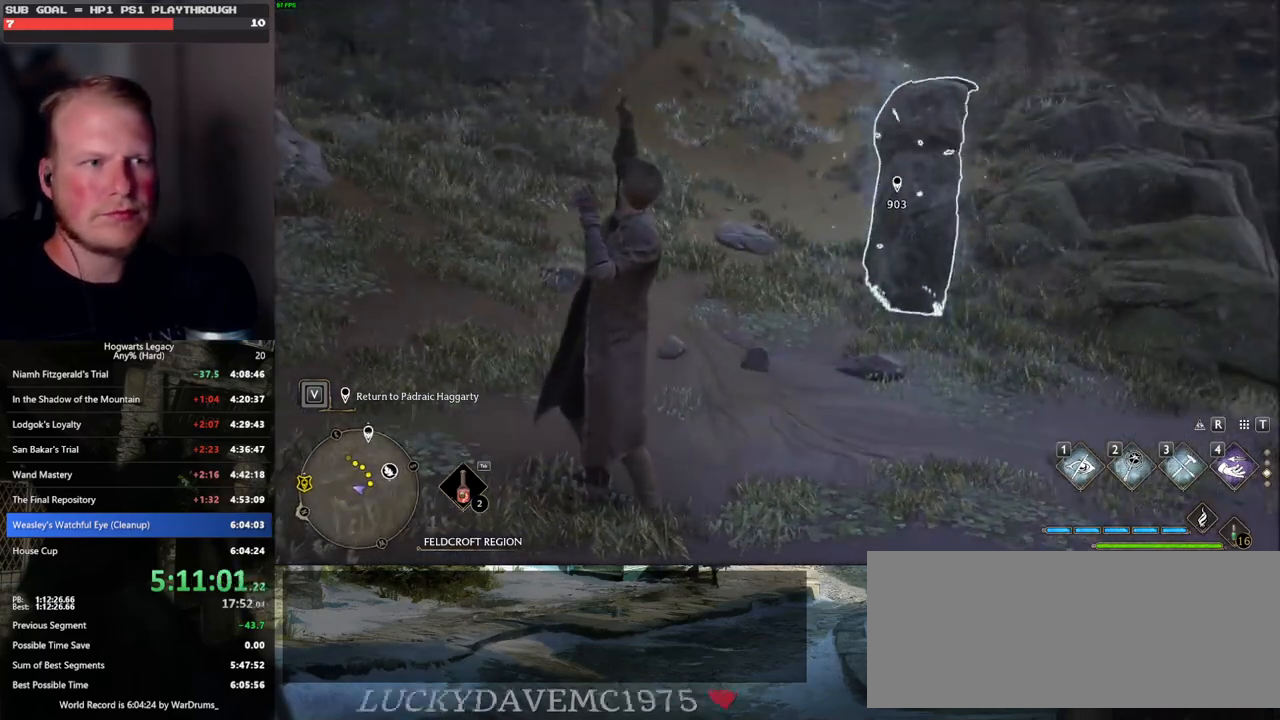
{"keys": ["m"], "mouse": [], "events": [[467, "m", "down"]]}
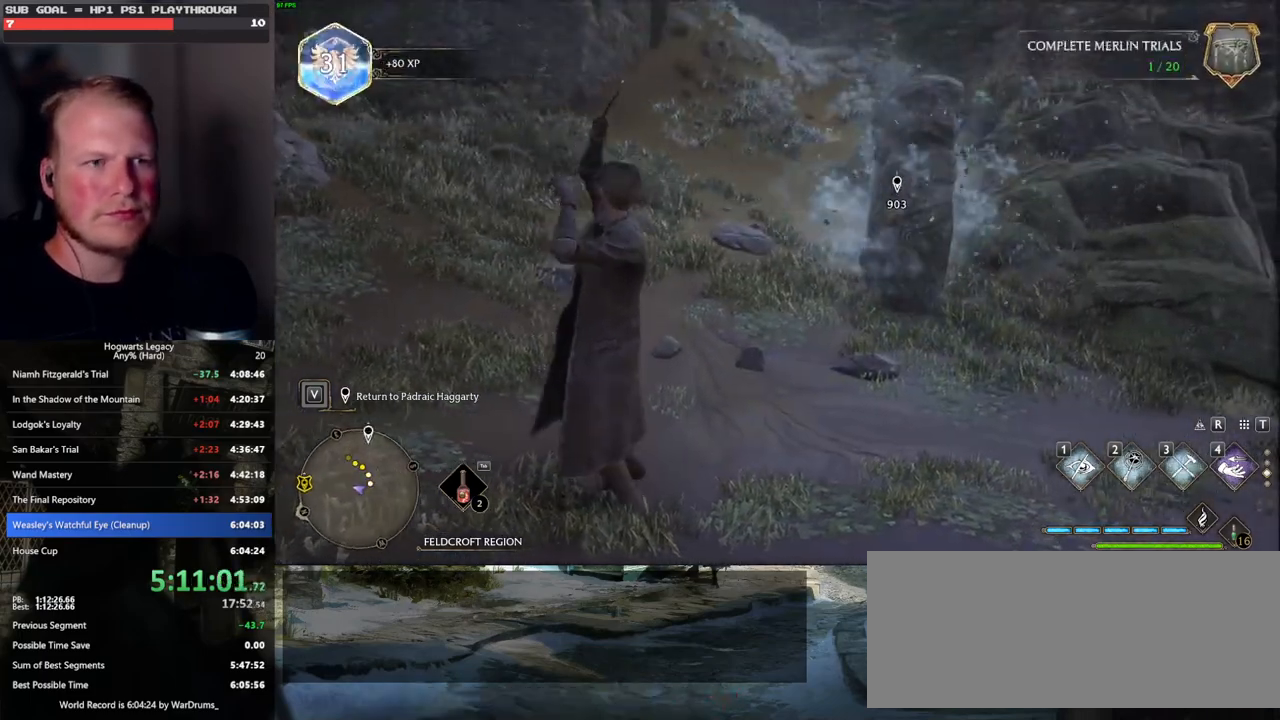
{"keys": [], "mouse": [], "events": [[150, "m", "up"]]}
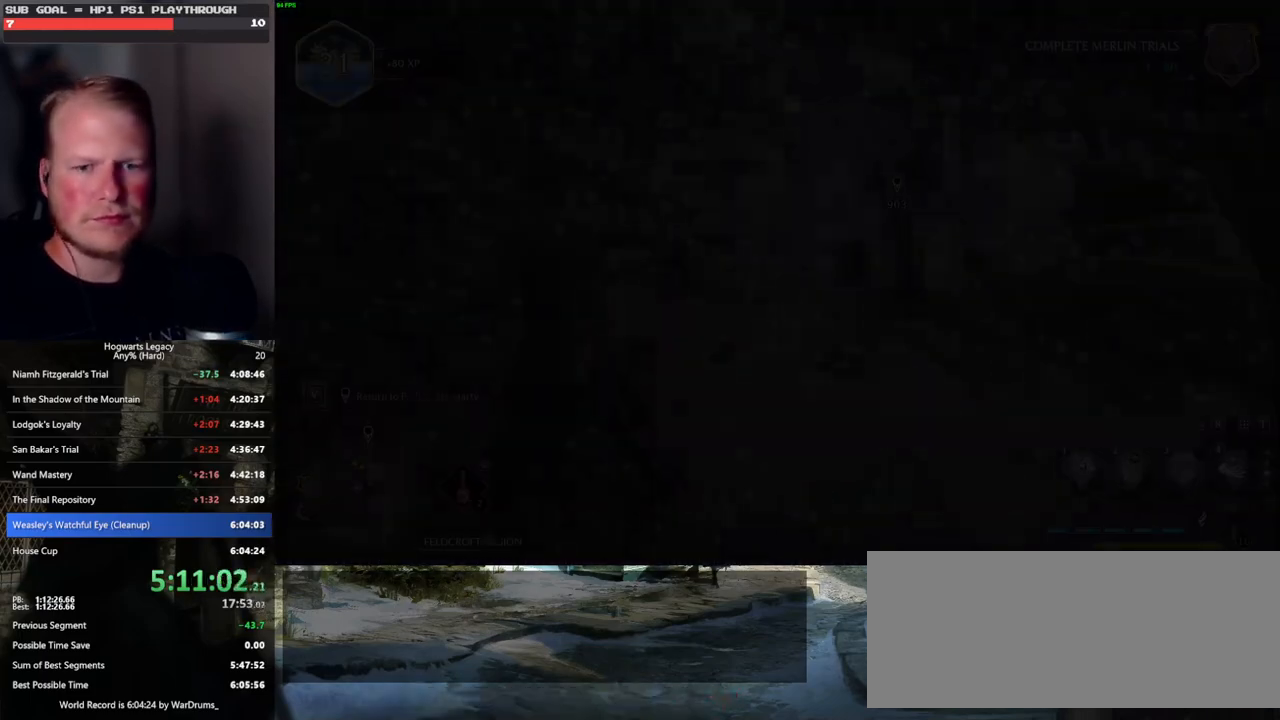
{"keys": [], "mouse": [], "events": []}
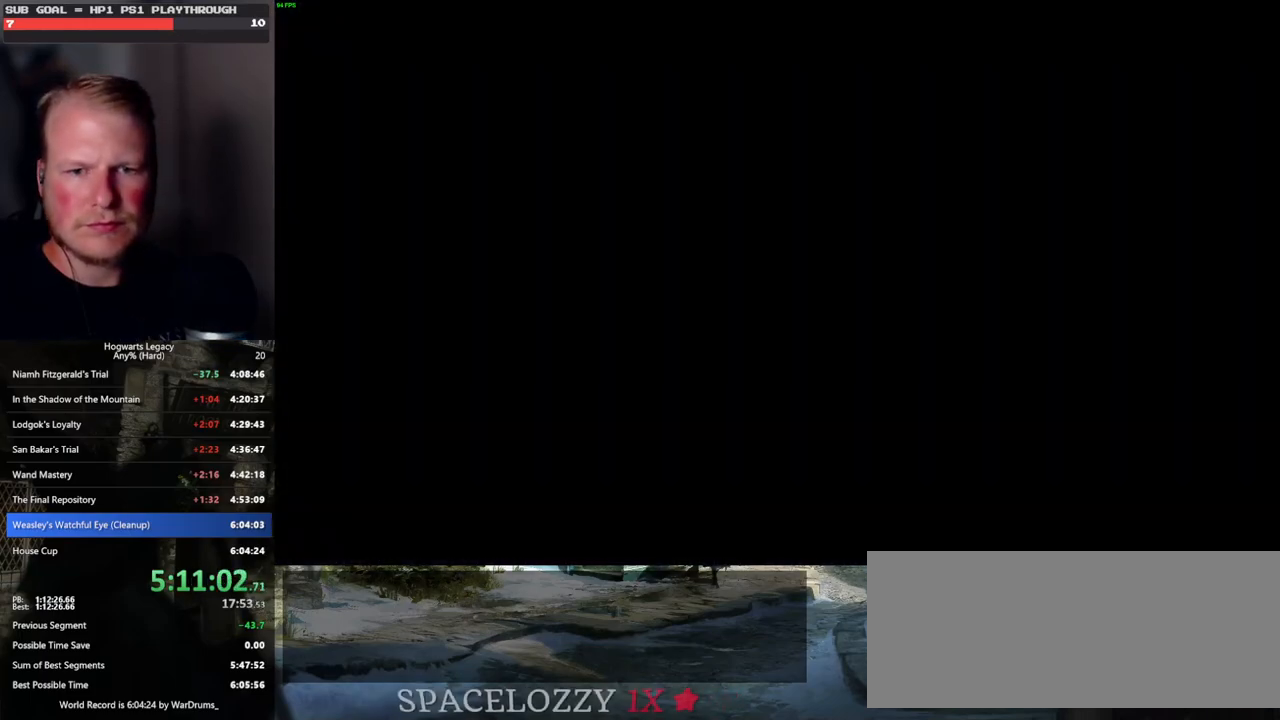
{"keys": [], "mouse": [], "events": []}
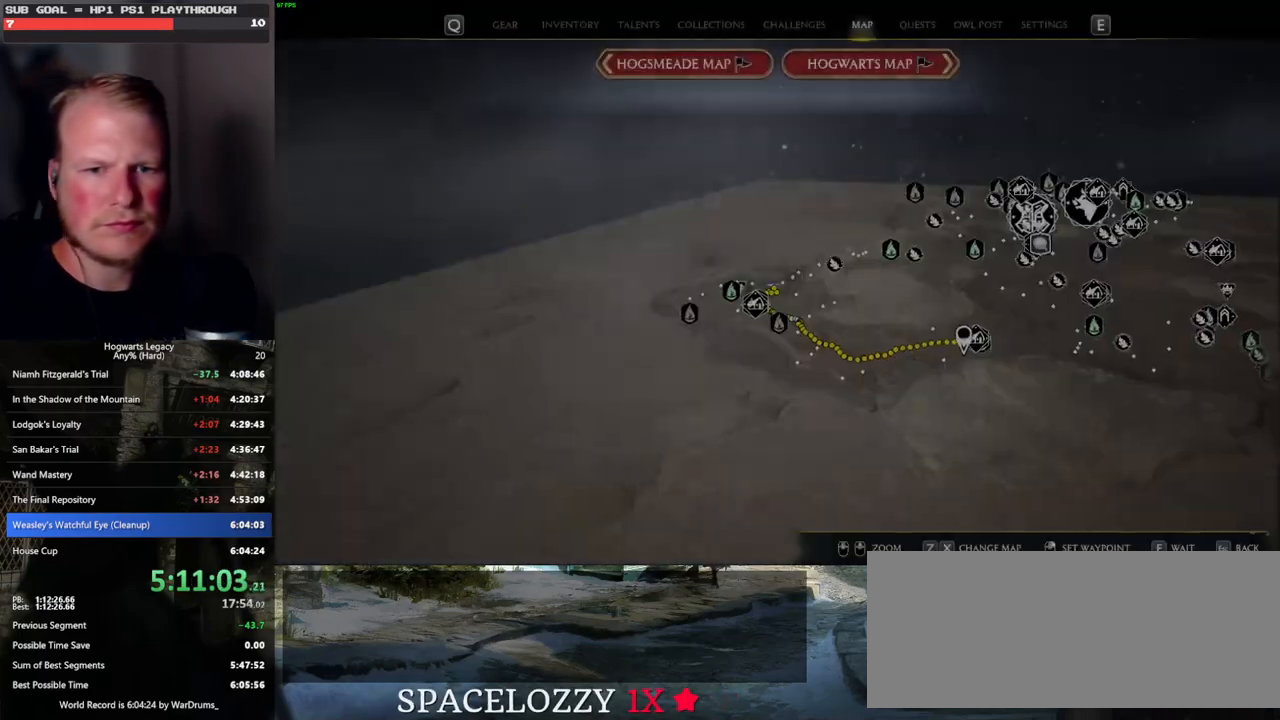
{"keys": ["d", "s"], "mouse": [], "events": [[267, "d", "down"], [467, "s", "down"]]}
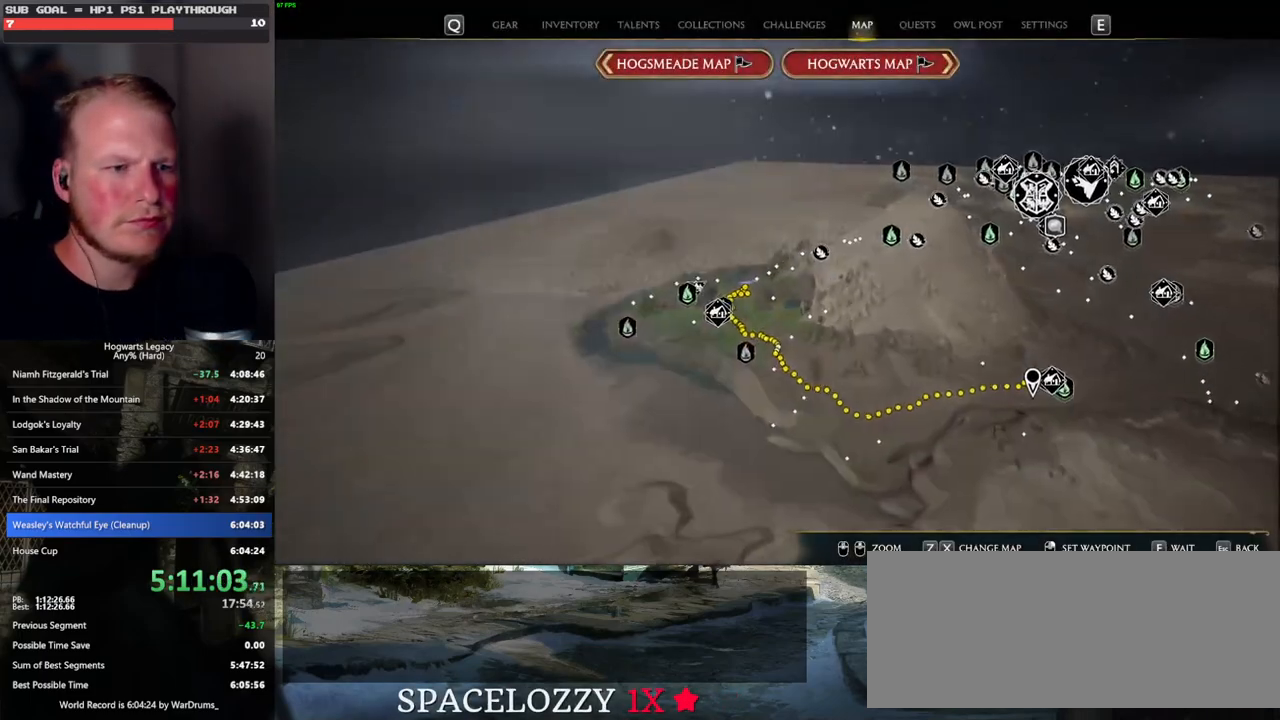
{"keys": [], "mouse": [], "events": [[450, "s", "up"], [467, "d", "up"]]}
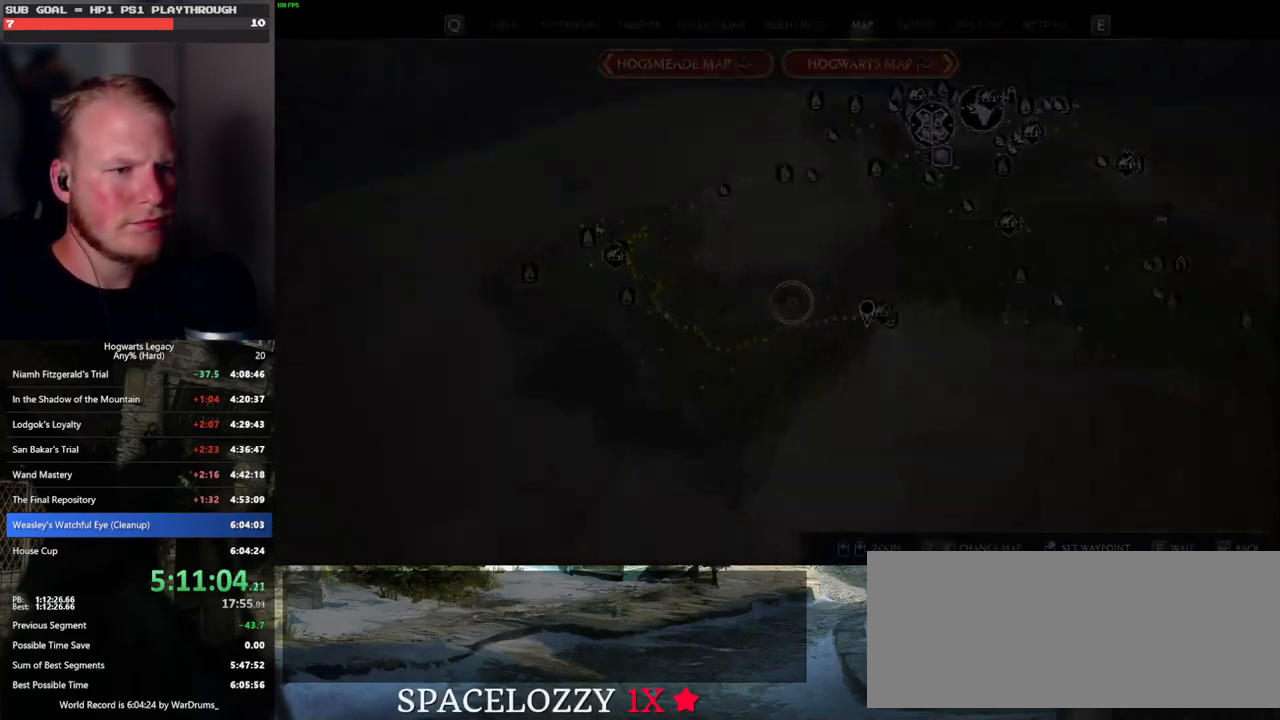
{"keys": [], "mouse": [], "events": []}
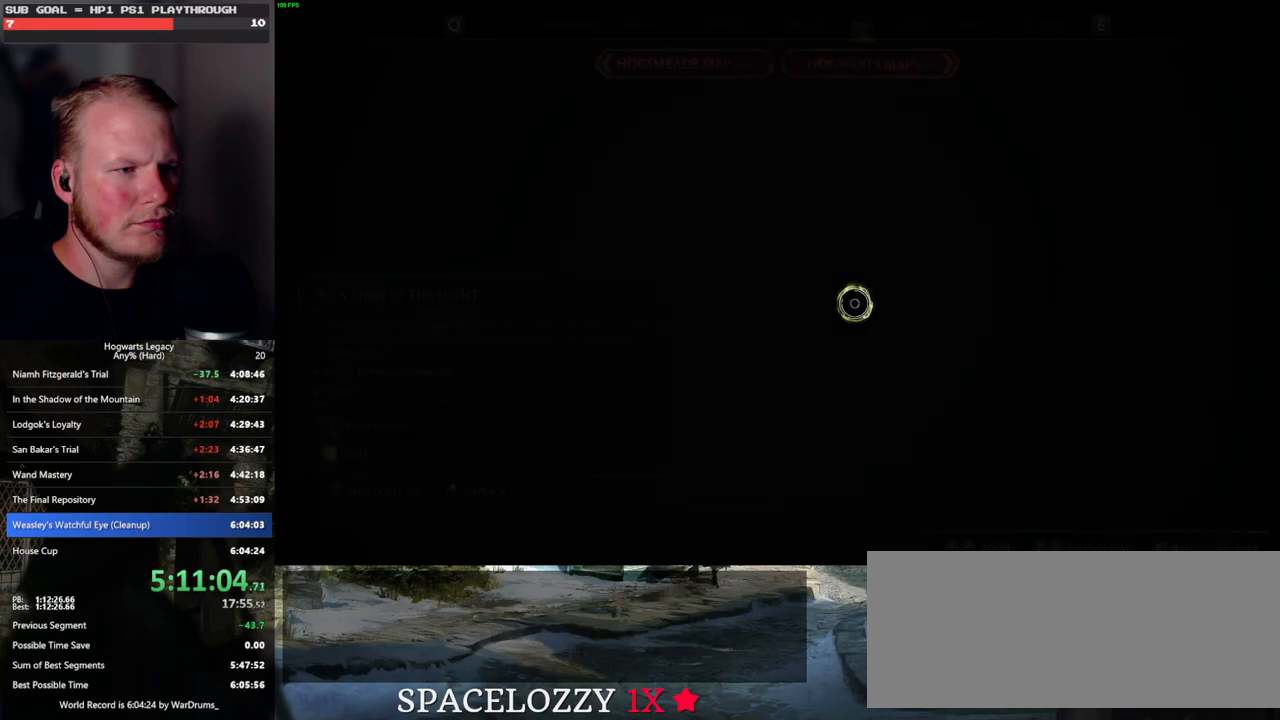
{"keys": [], "mouse": [], "events": []}
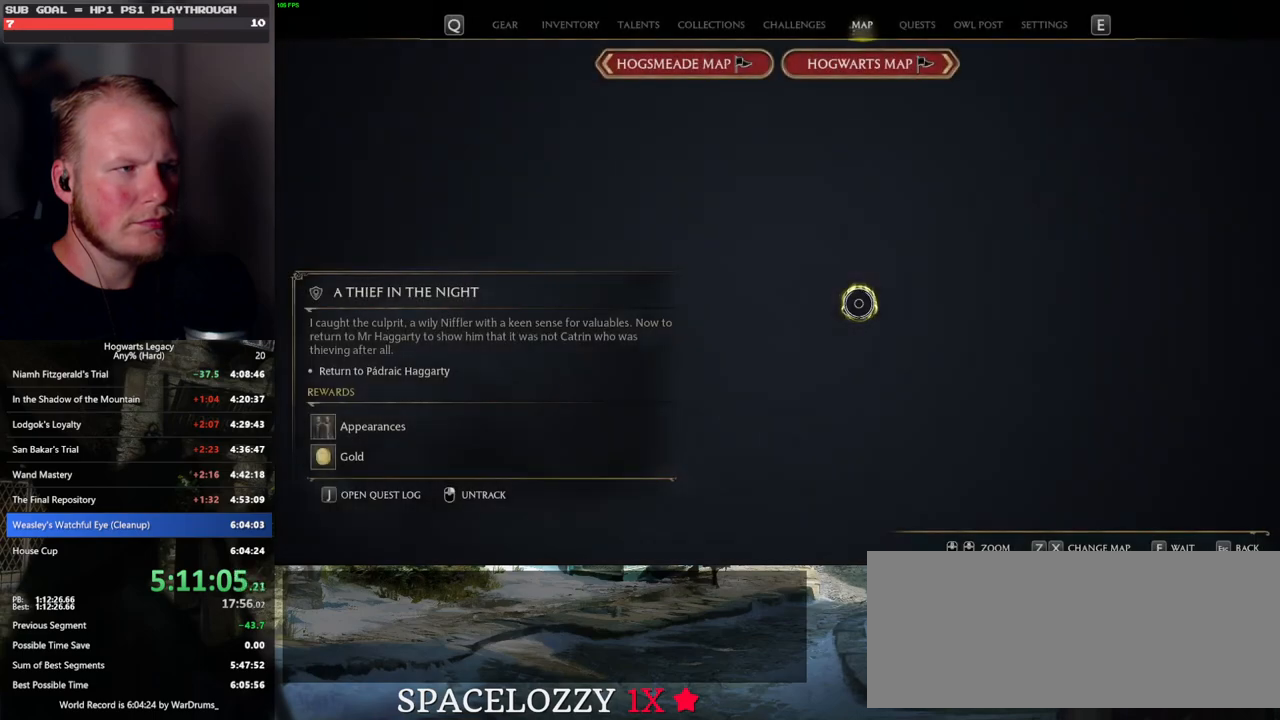
{"keys": [], "mouse": [], "events": [[100, "z", "down"], [217, "z", "up"]]}
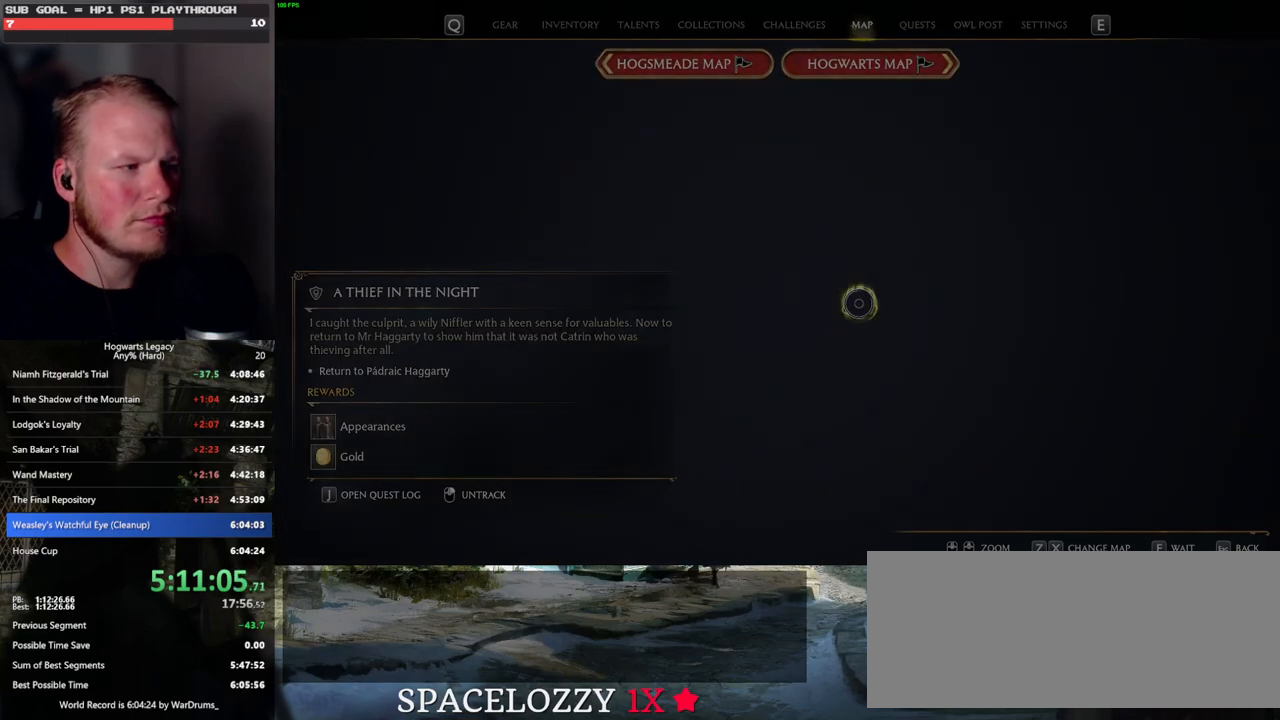
{"keys": [], "mouse": [], "events": []}
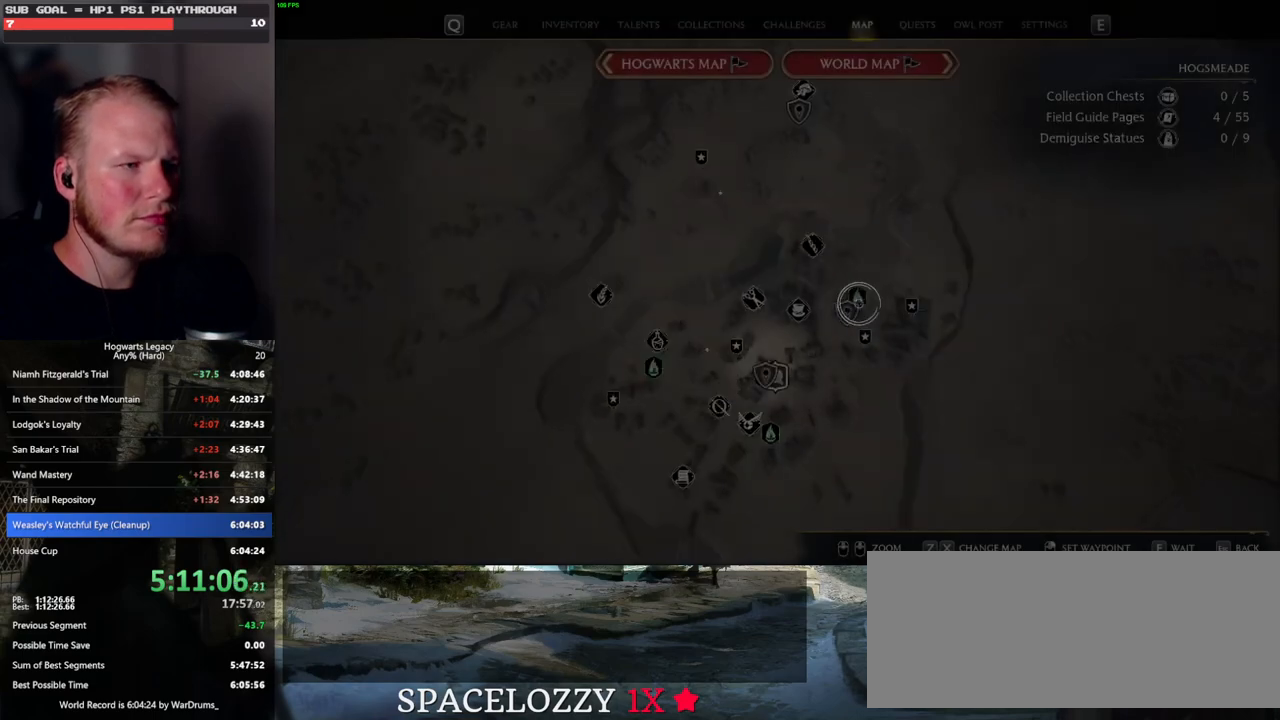
{"keys": [], "mouse": [], "events": [[100, "x", "down"], [200, "x", "up"], [300, "x", "down"], [400, "x", "up"]]}
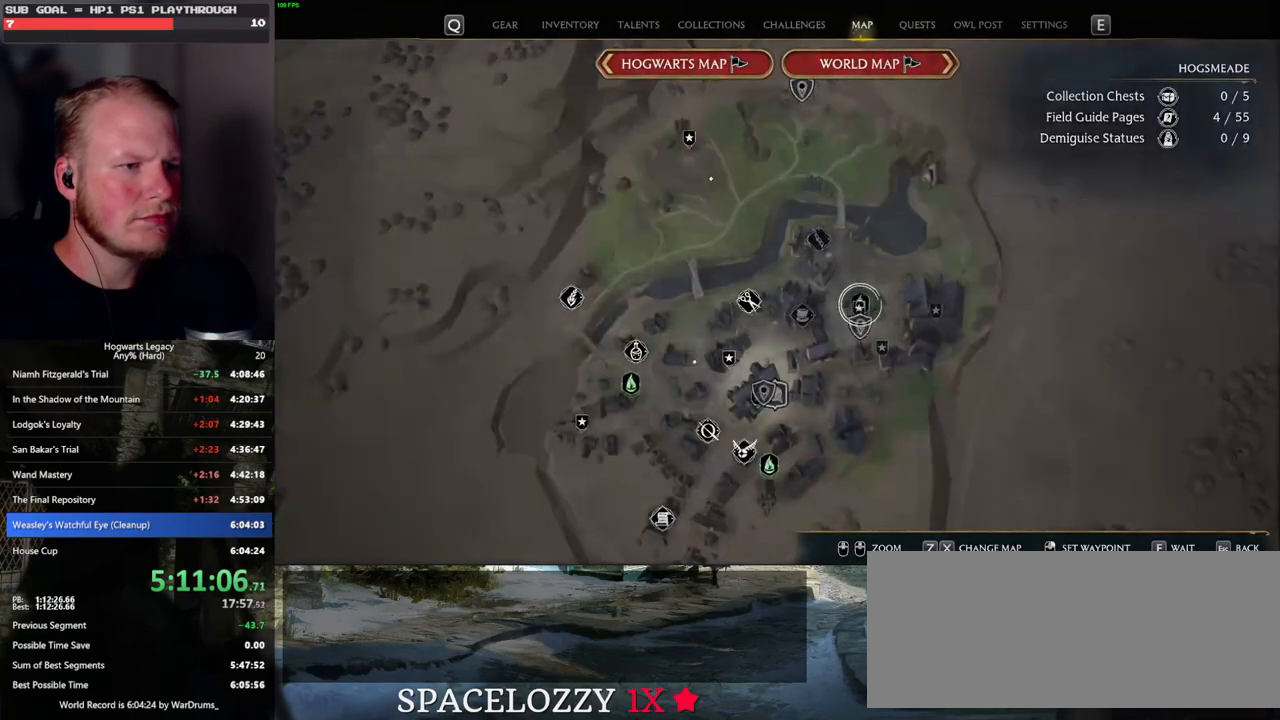
{"keys": [], "mouse": [], "events": [[17, "x", "down"], [100, "x", "up"]]}
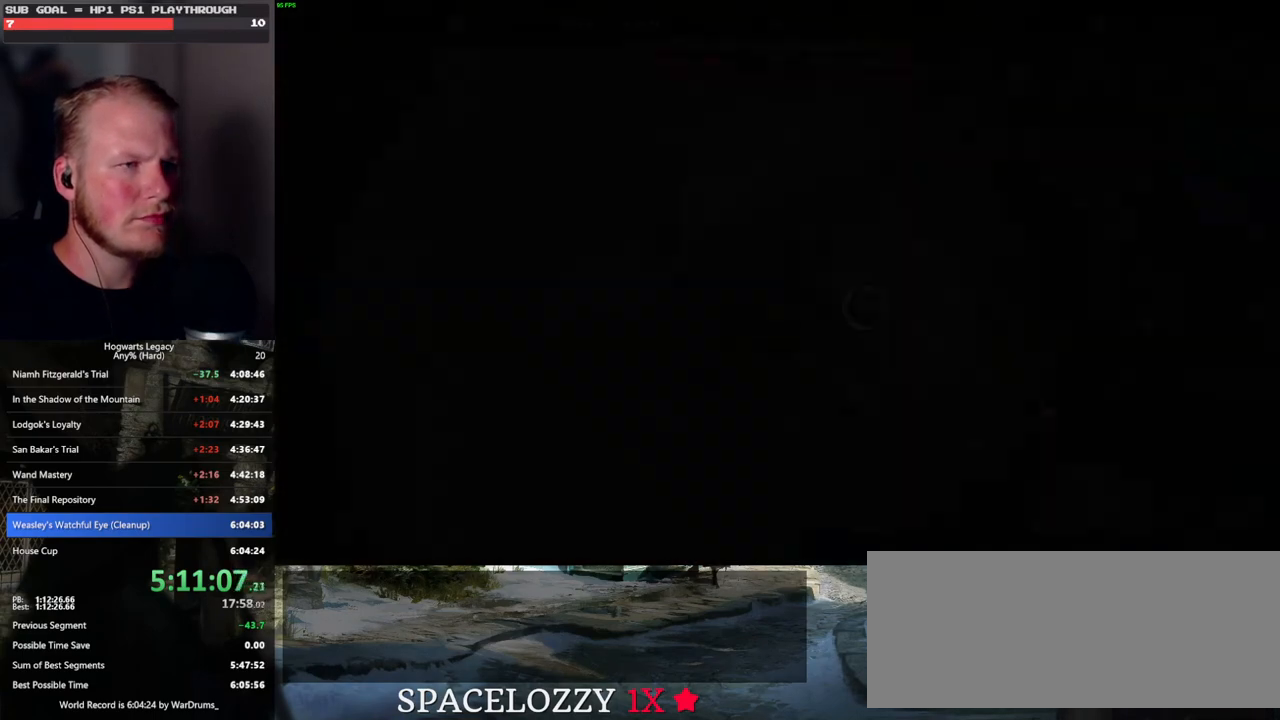
{"keys": ["d", "s"], "mouse": [], "events": [[350, "d", "down"], [350, "s", "down"]]}
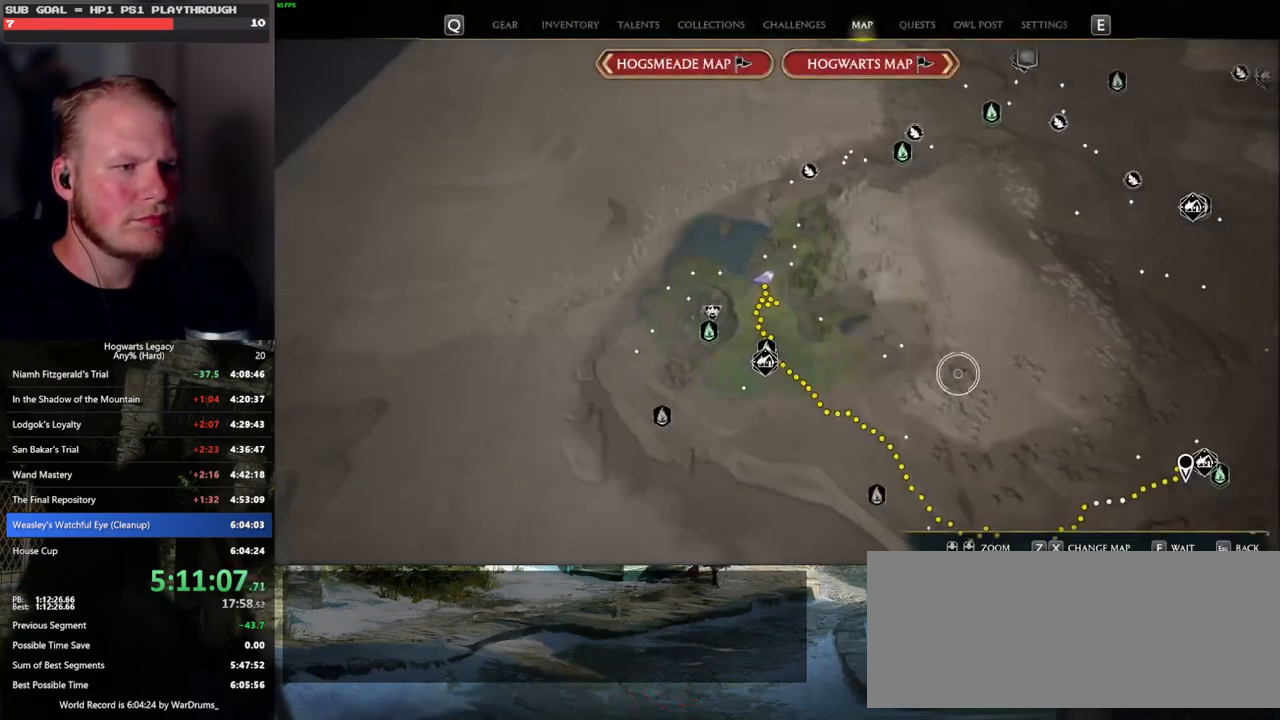
{"keys": [], "mouse": [], "events": [[300, "d", "up"], [300, "s", "up"]]}
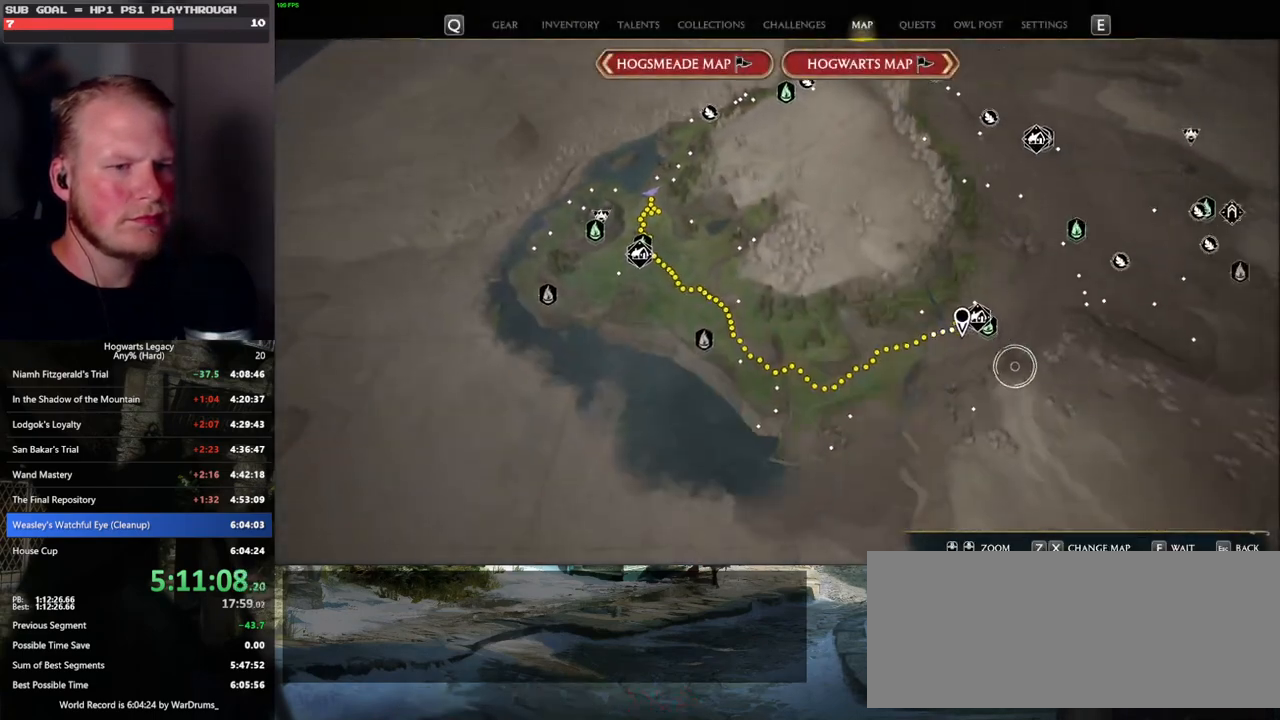
{"keys": [], "mouse": [], "events": []}
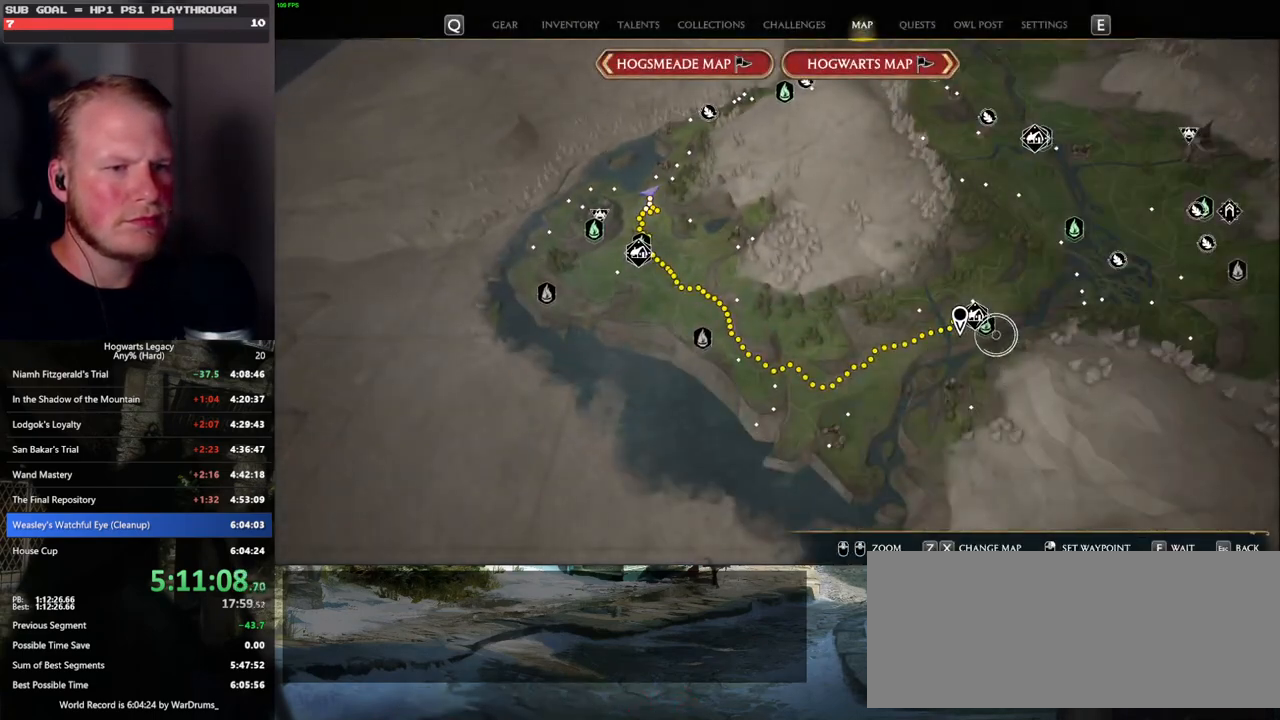
{"keys": [], "mouse": ["left"], "events": [[400, "mouse_left", "down"]]}
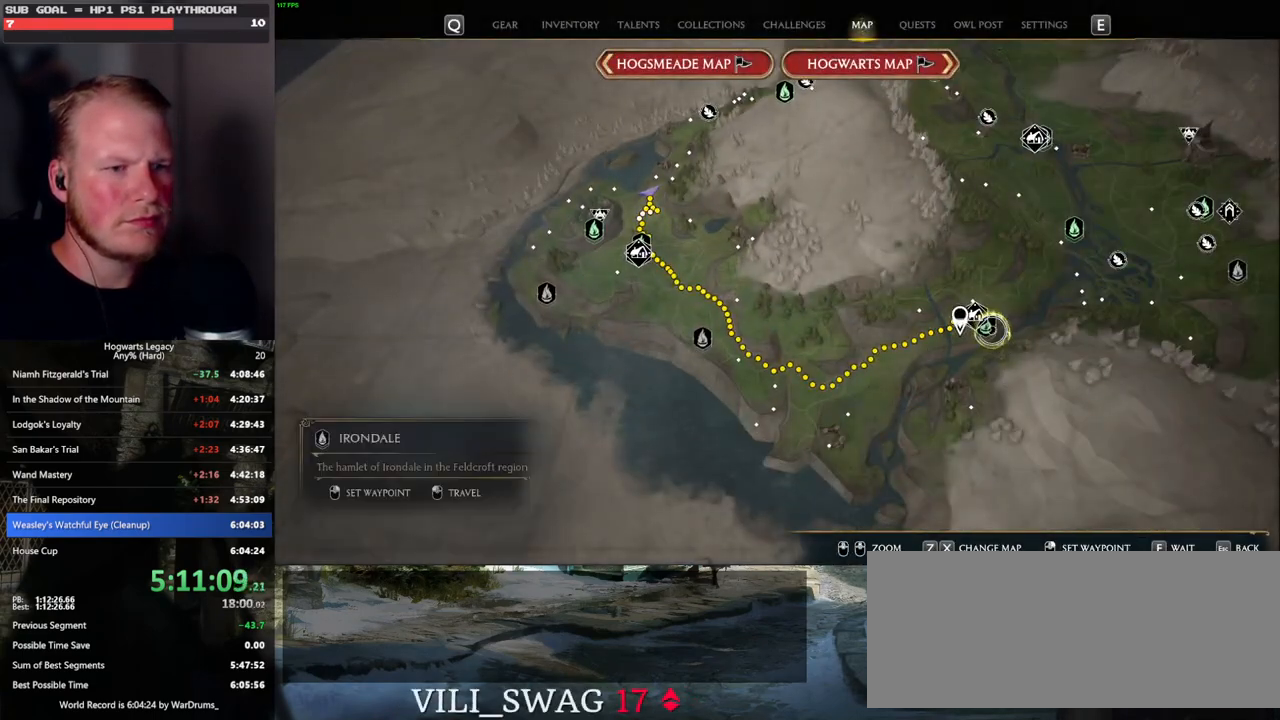
{"keys": [], "mouse": [], "events": [[17, "mouse_left", "up"]]}
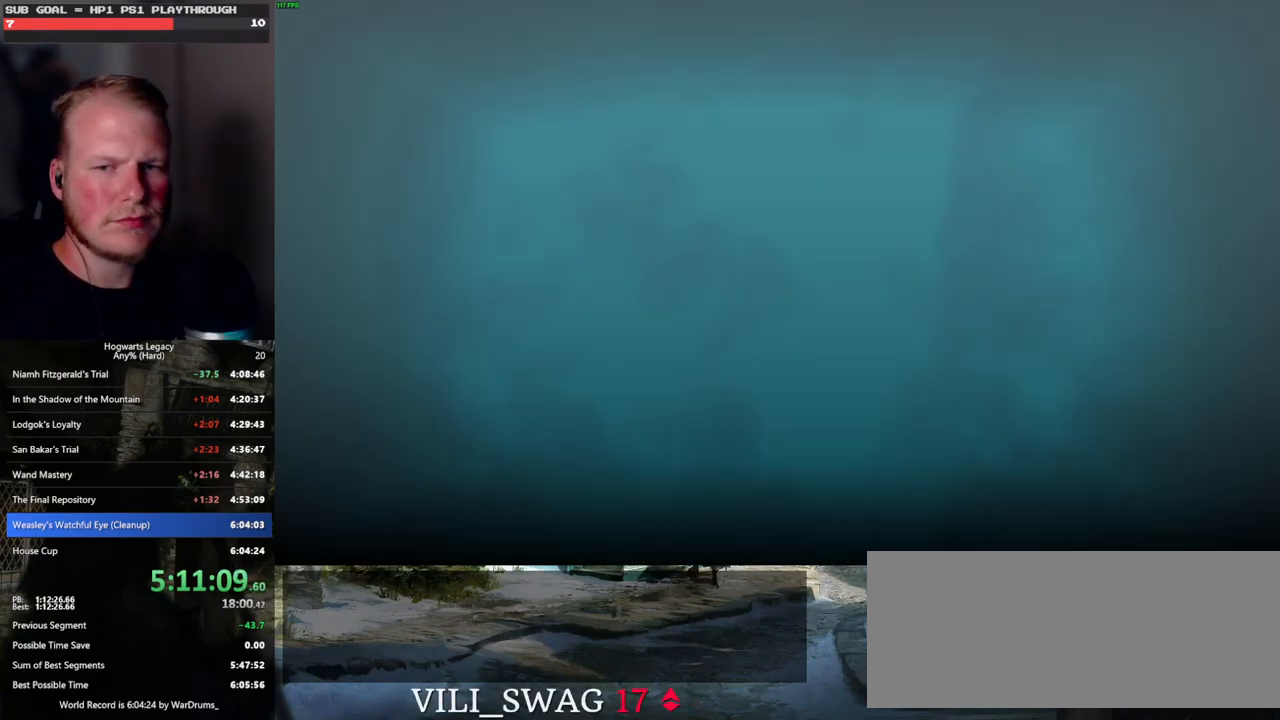
{"keys": [], "mouse": [], "events": []}
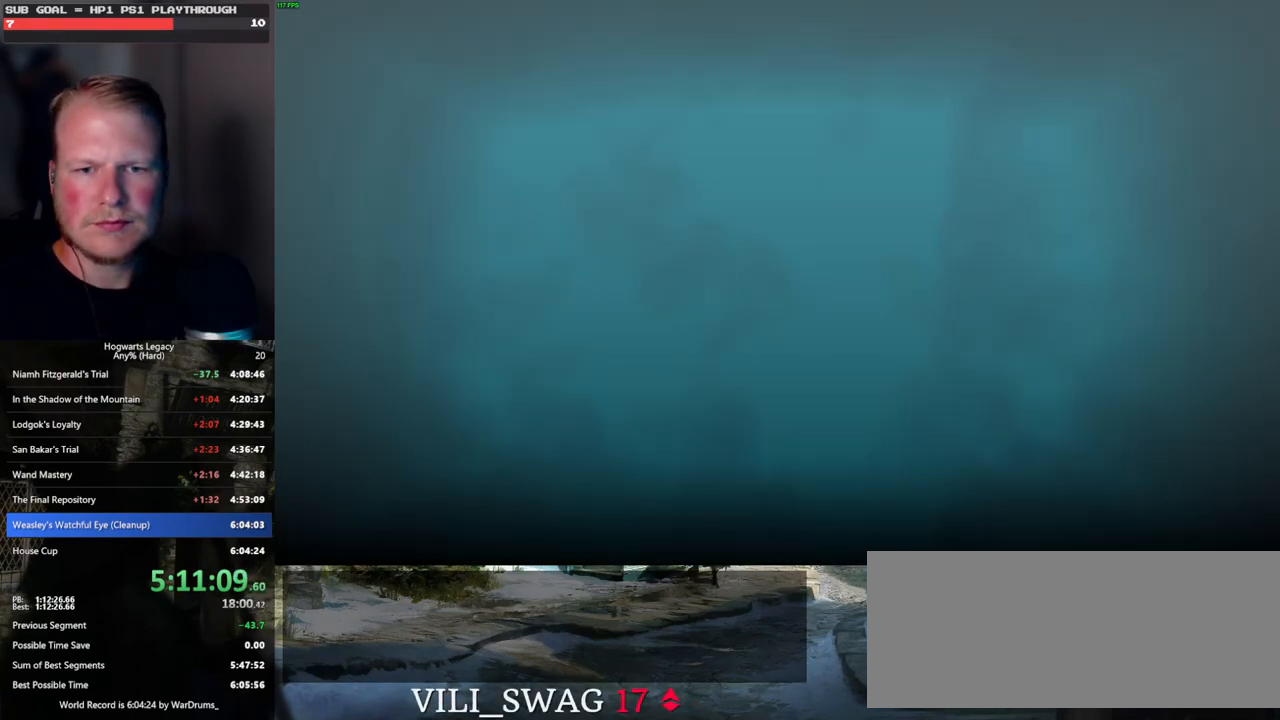
{"keys": [], "mouse": [], "events": []}
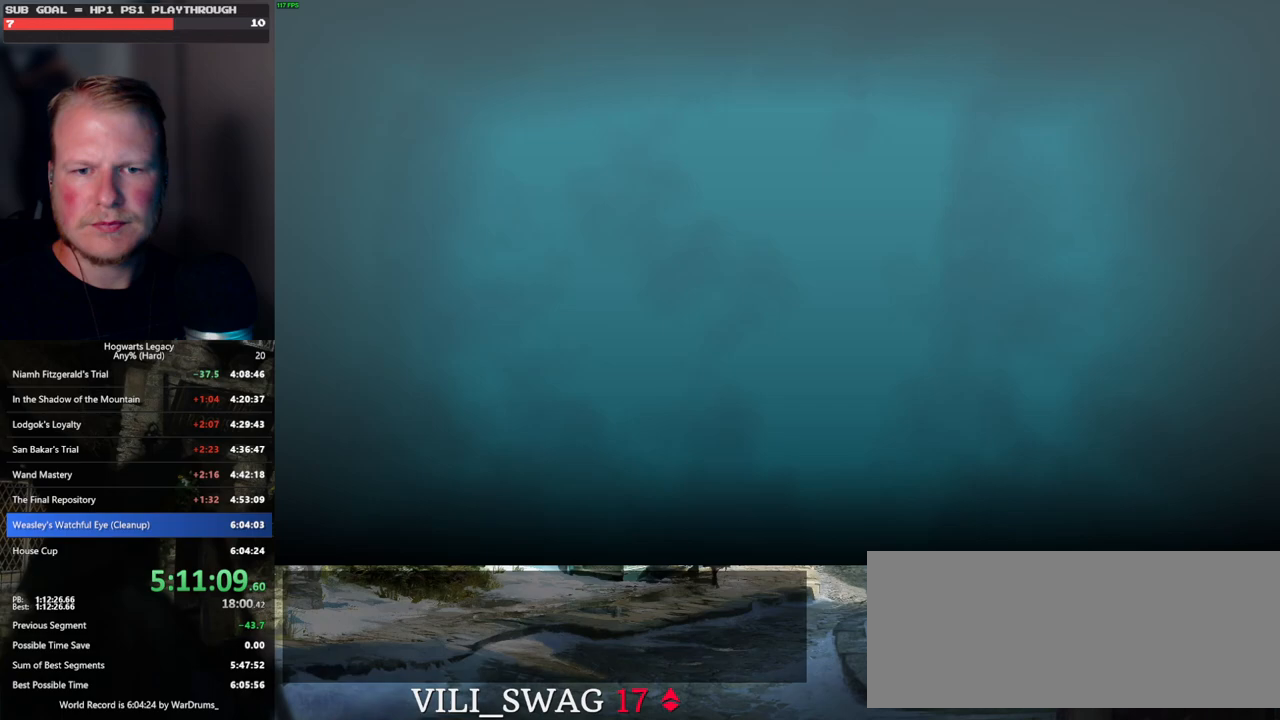
{"keys": [], "mouse": ["wheel"], "events": [[217, "mouse_wheel", "down"]]}
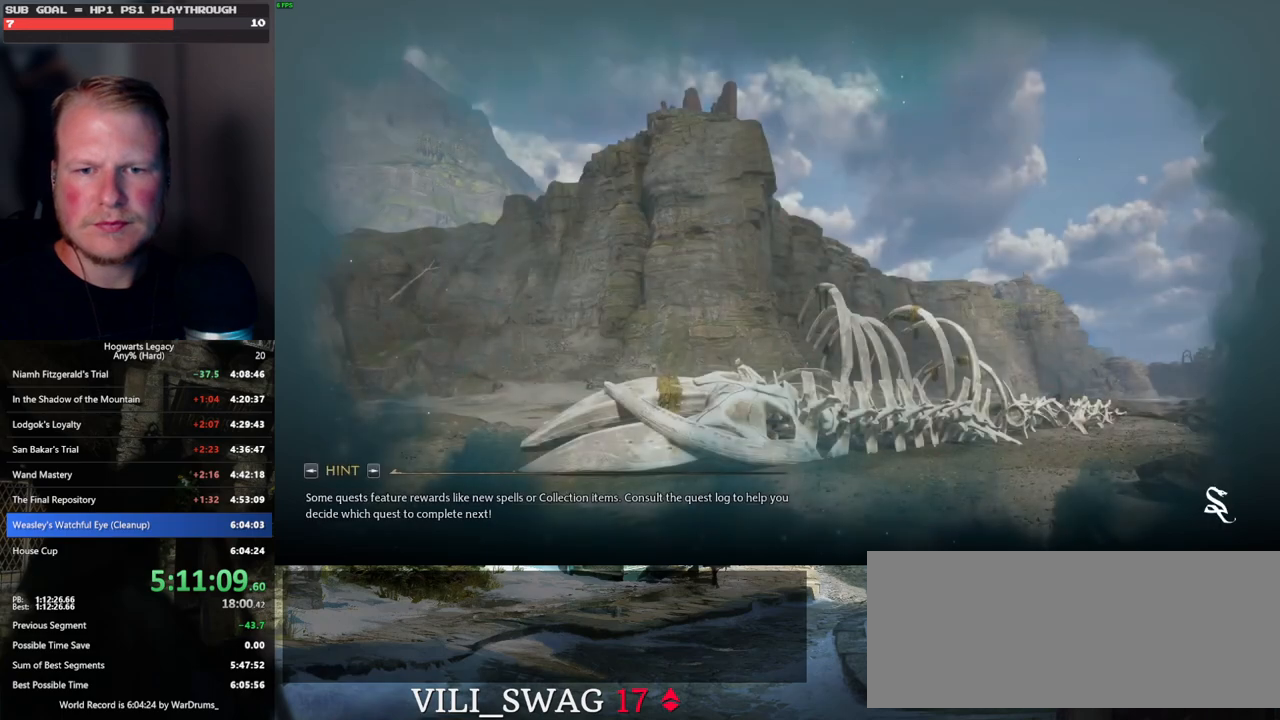
{"keys": [], "mouse": ["wheel"], "events": []}
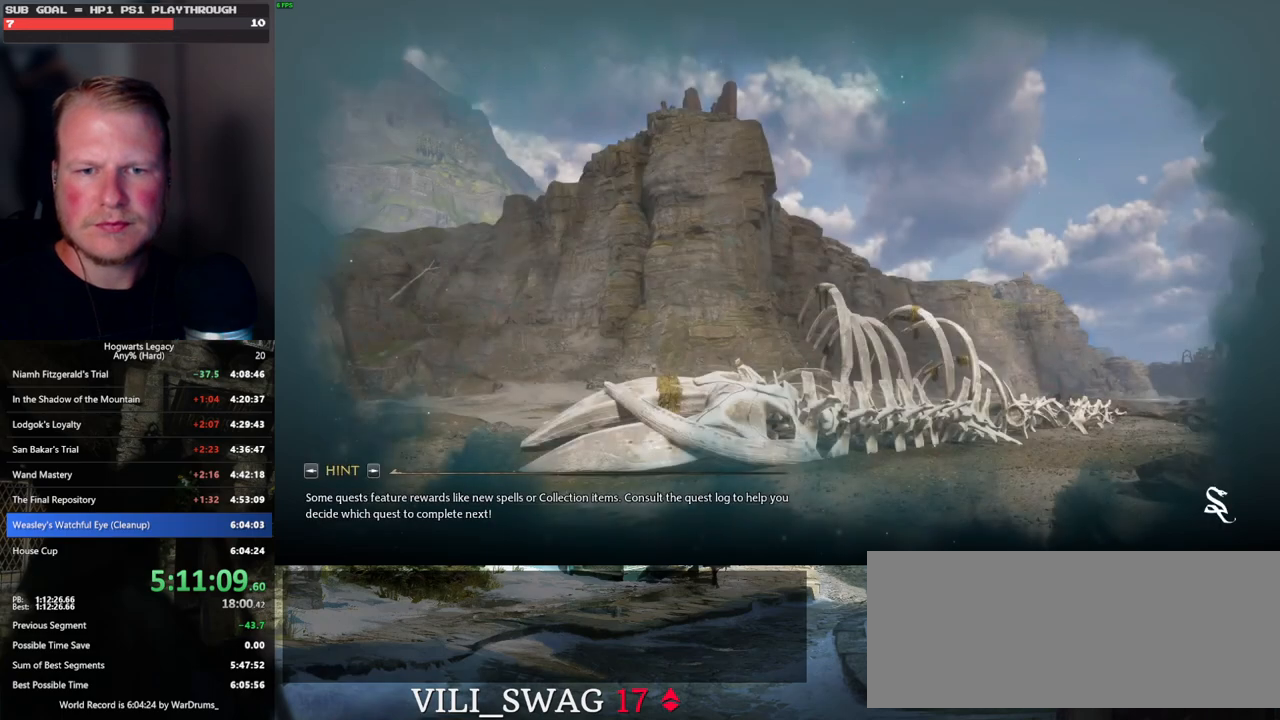
{"keys": [], "mouse": ["wheel"], "events": []}
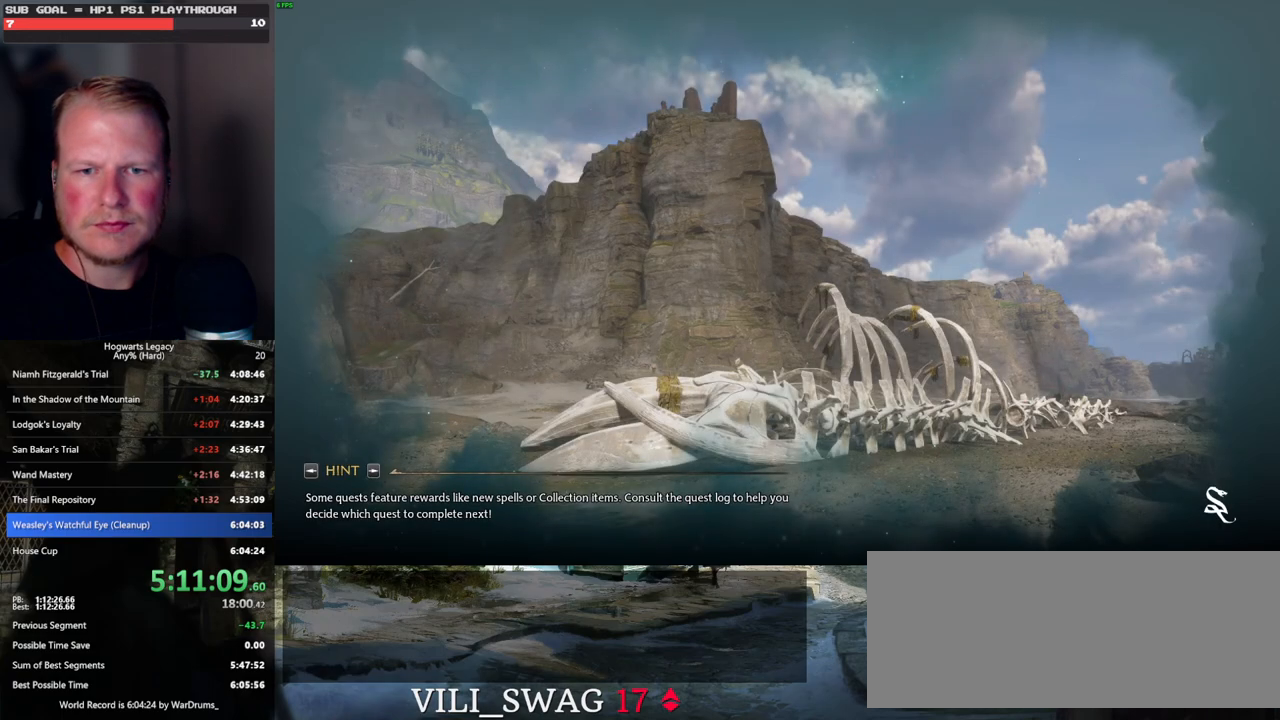
{"keys": [], "mouse": [], "events": [[150, "mouse_wheel", "up"]]}